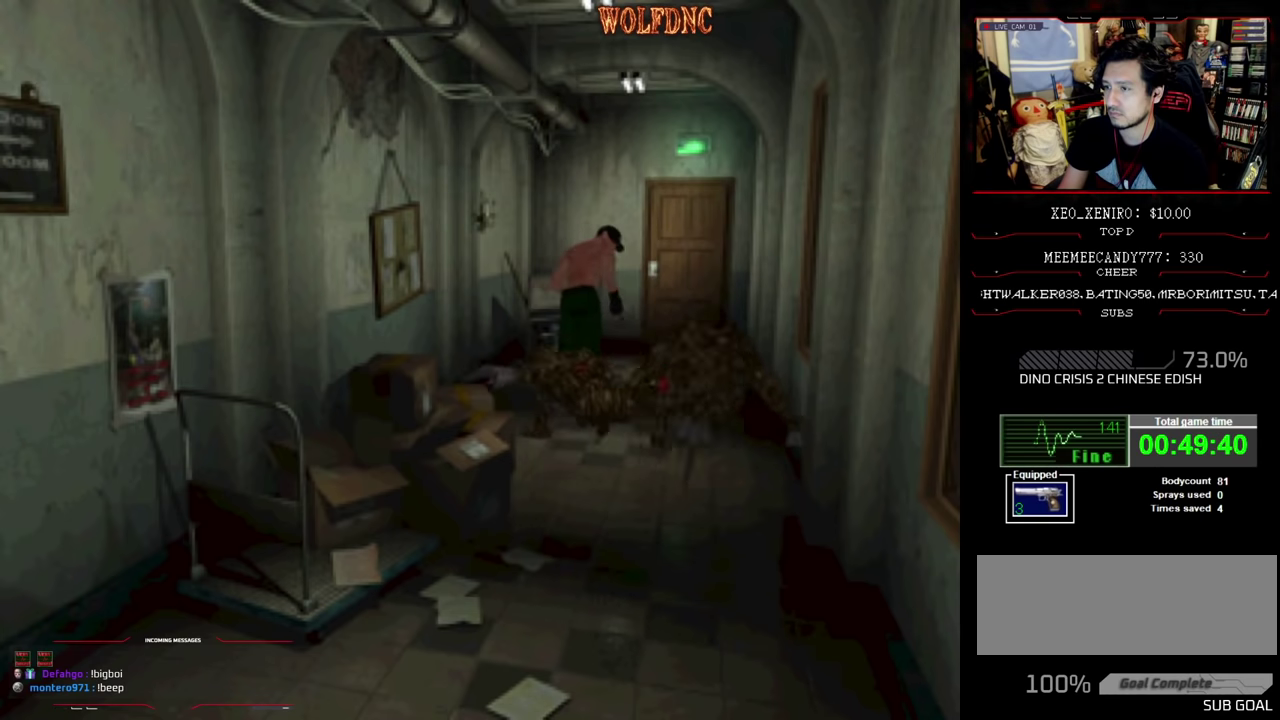
Gameplay with a controller (PlayStation layout); each line is a JSON object with the inputs held at the frame after it. "events" lists button and stick changes between this image and that frame as [ms after this image, input, new state], when the widget could be followed in between. Not read: L3 R3.
{"buttons": ["SQUARE", "DPAD_UP", "DPAD_LEFT"], "events": [[267, "DPAD_RIGHT", "up"], [300, "DPAD_LEFT", "down"]]}
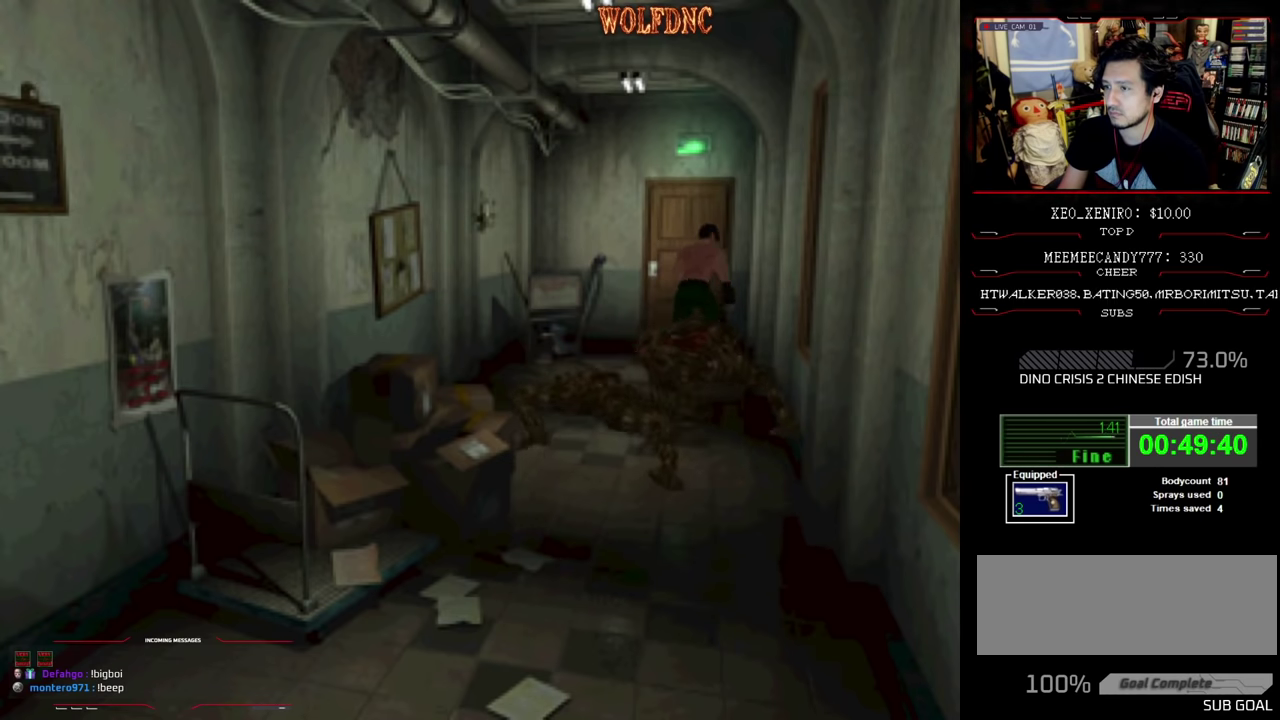
{"buttons": ["CROSS", "SQUARE", "DPAD_UP"], "events": [[133, "DPAD_LEFT", "up"], [283, "CROSS", "down"], [367, "CROSS", "up"], [417, "CROSS", "down"], [417, "DPAD_LEFT", "down"], [467, "DPAD_LEFT", "up"]]}
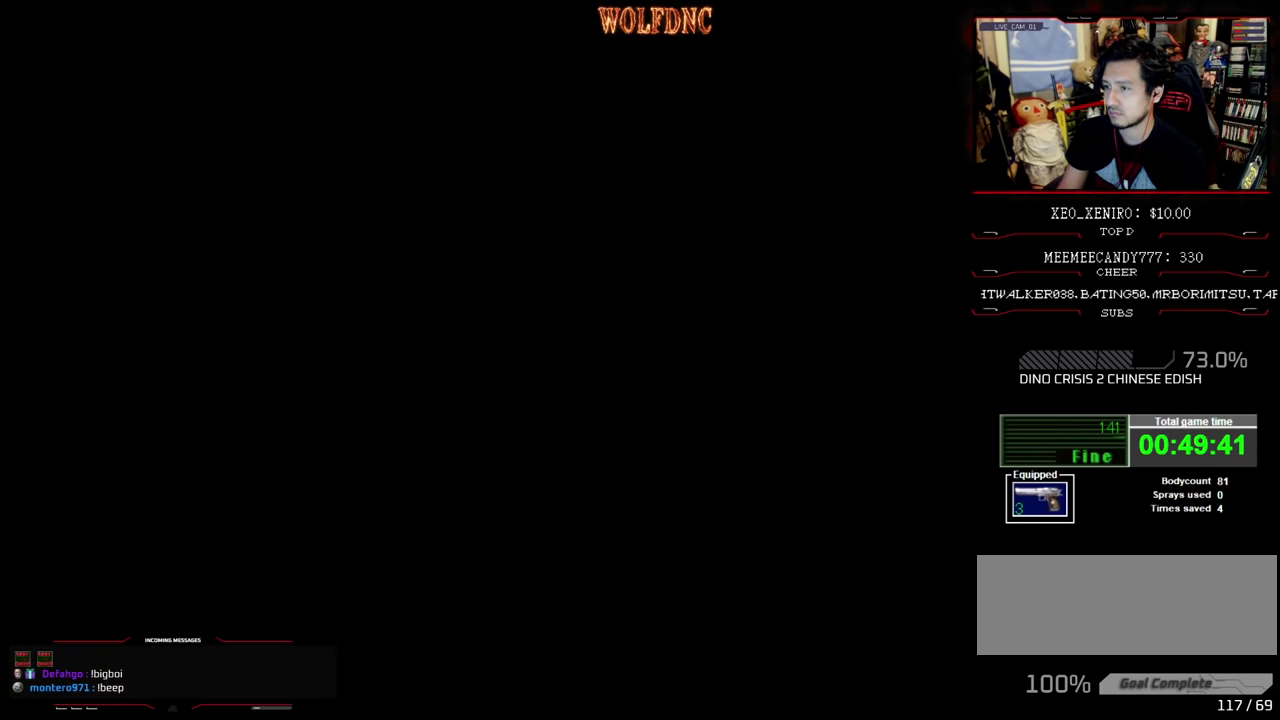
{"buttons": [], "events": [[17, "CROSS", "up"], [67, "CROSS", "down"], [250, "CROSS", "up"], [250, "DPAD_UP", "up"], [250, "SQUARE", "up"]]}
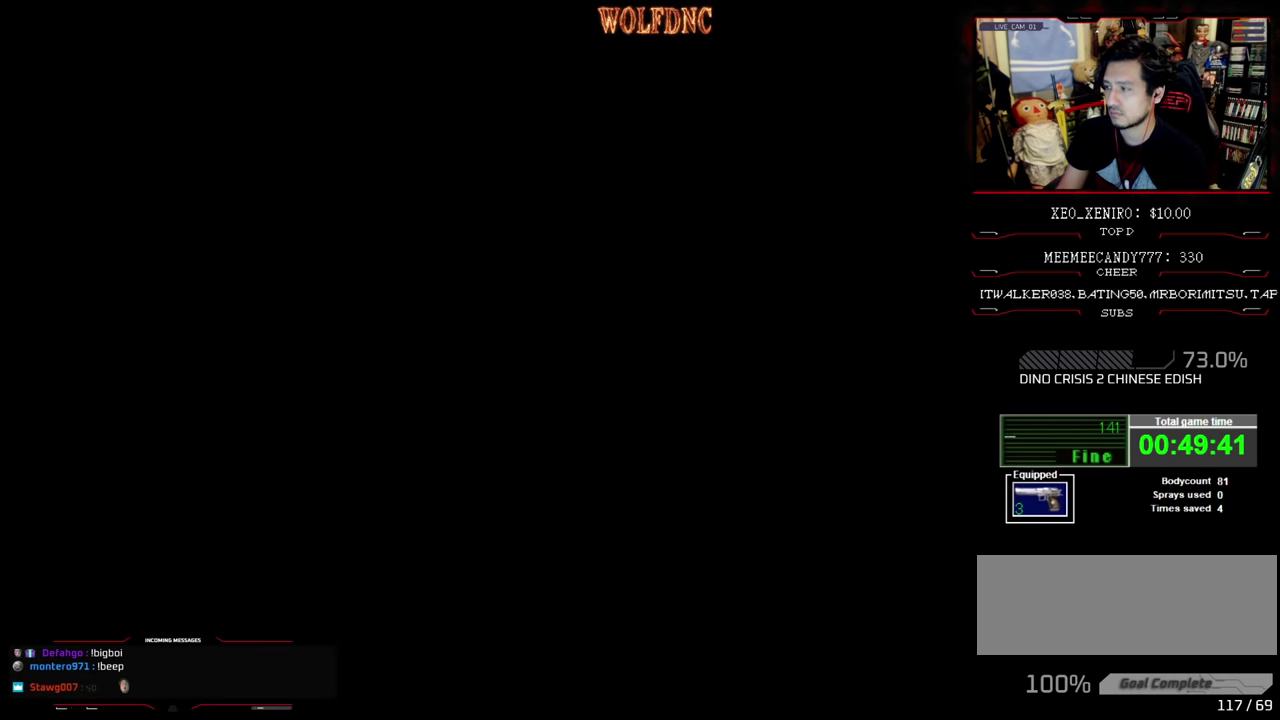
{"buttons": [], "events": []}
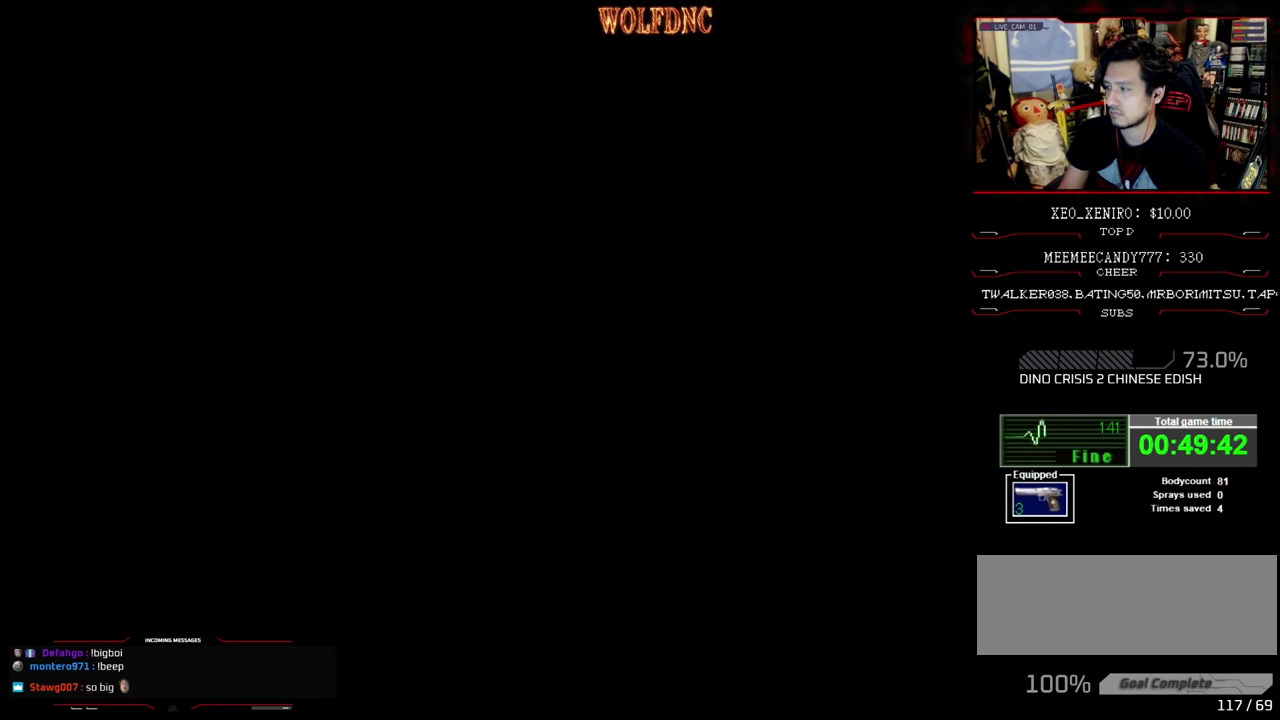
{"buttons": [], "events": []}
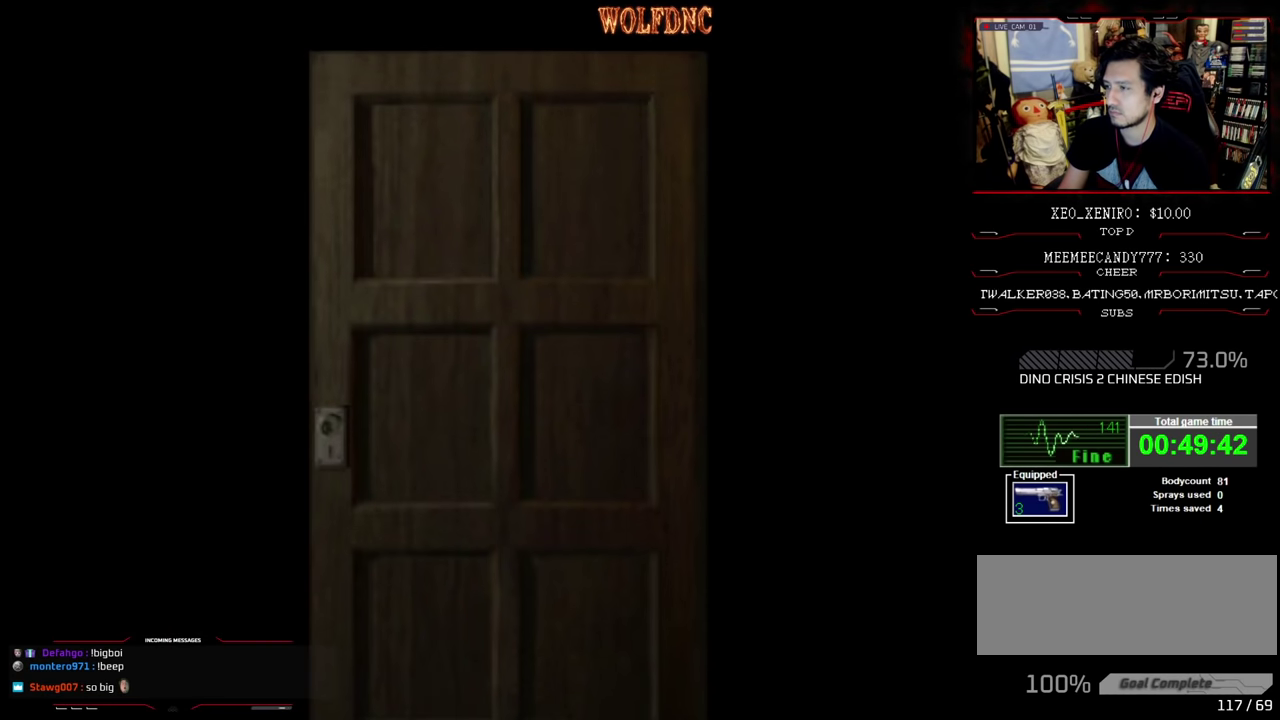
{"buttons": [], "events": []}
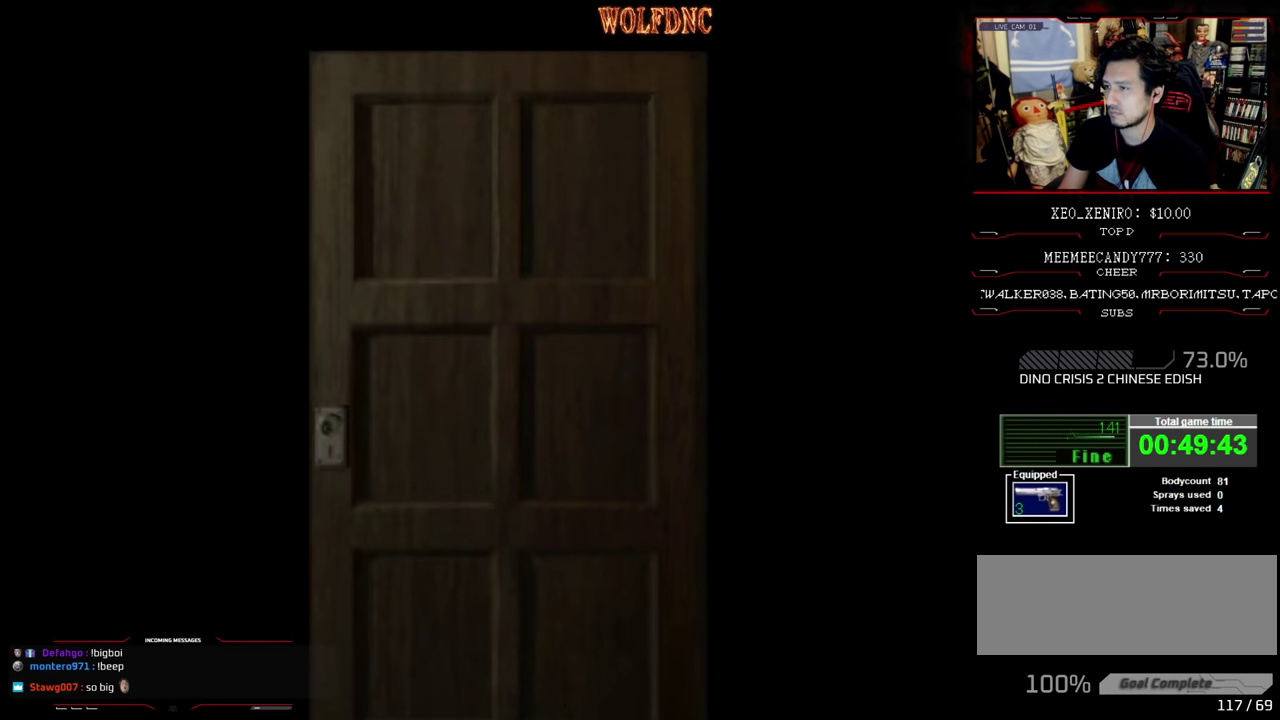
{"buttons": [], "events": []}
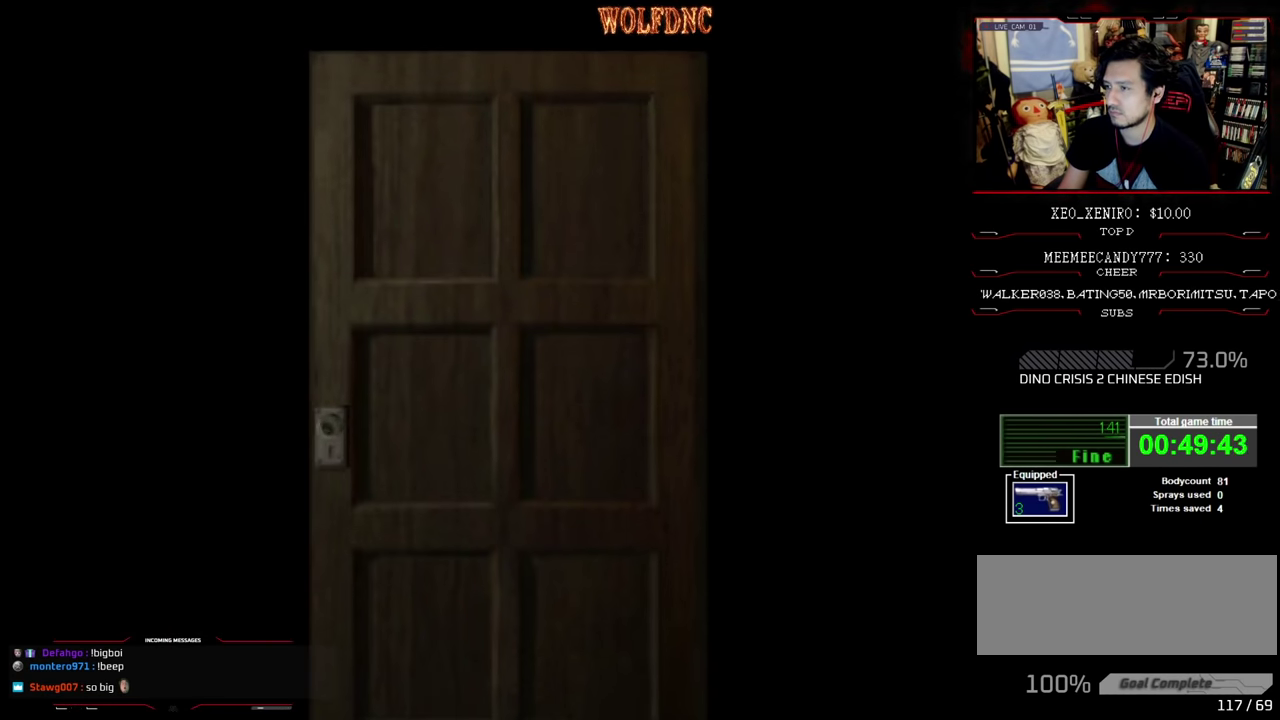
{"buttons": ["R1", "DPAD_DOWN", "DPAD_LEFT"], "events": [[133, "CROSS", "down"], [283, "CROSS", "up"], [283, "DPAD_DOWN", "down"], [283, "DPAD_LEFT", "down"], [283, "R1", "down"]]}
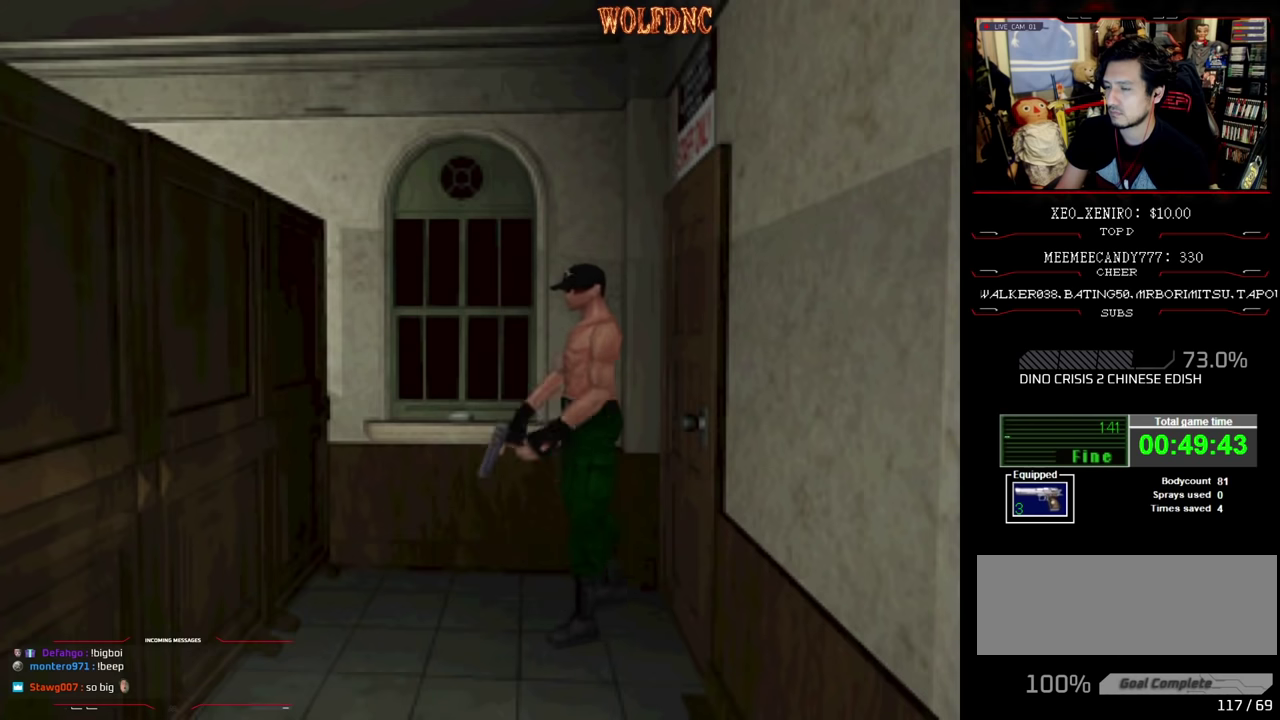
{"buttons": ["R1", "DPAD_DOWN", "DPAD_LEFT"], "events": []}
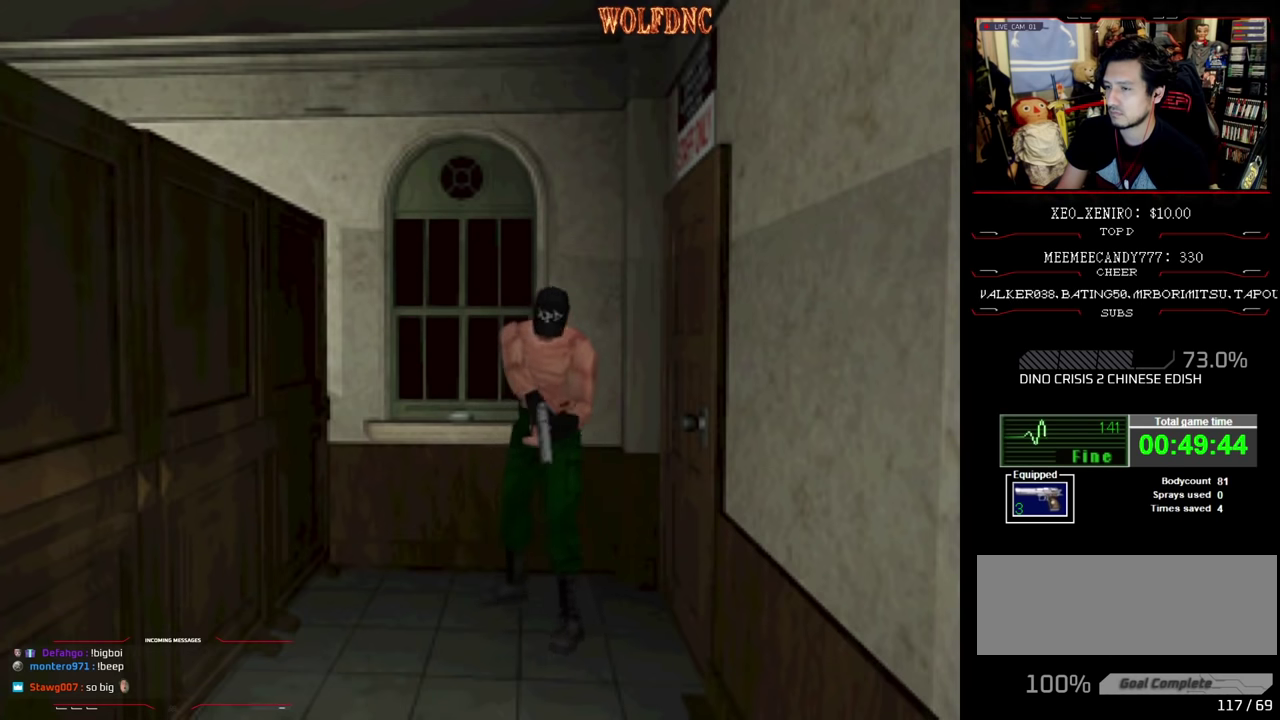
{"buttons": ["R1", "DPAD_DOWN", "DPAD_LEFT"], "events": []}
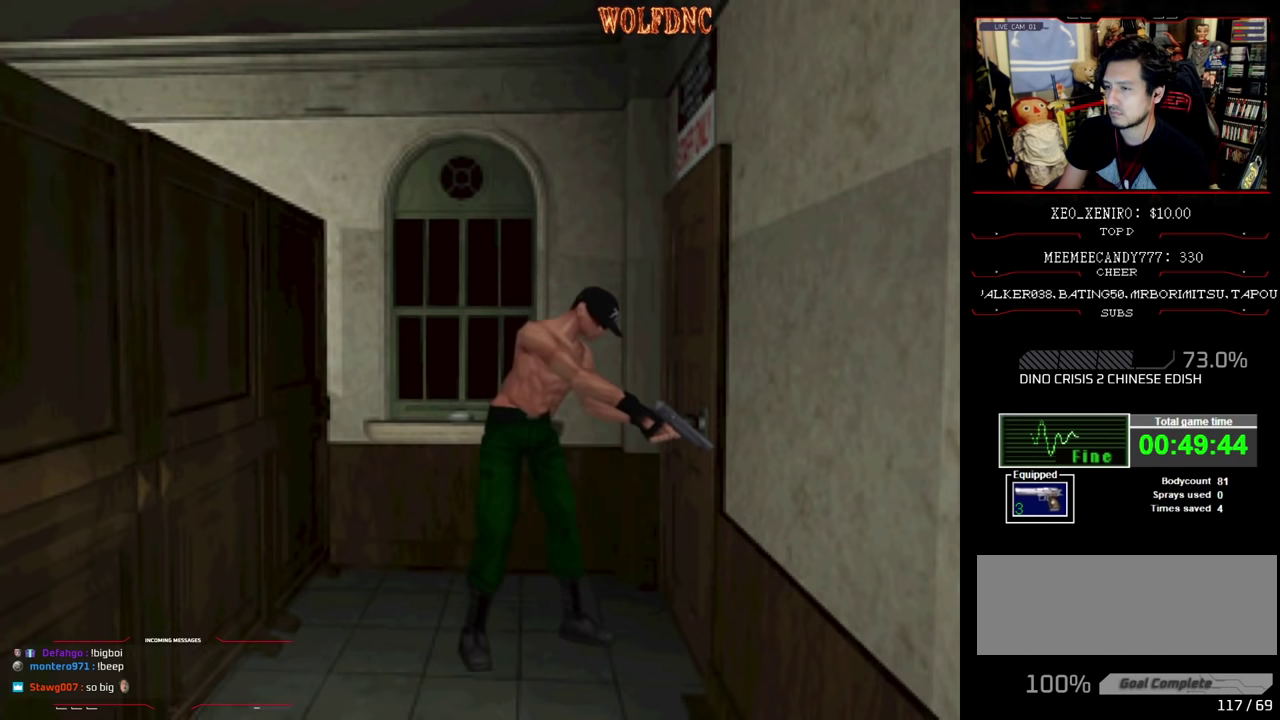
{"buttons": ["R1", "DPAD_DOWN", "DPAD_LEFT"], "events": []}
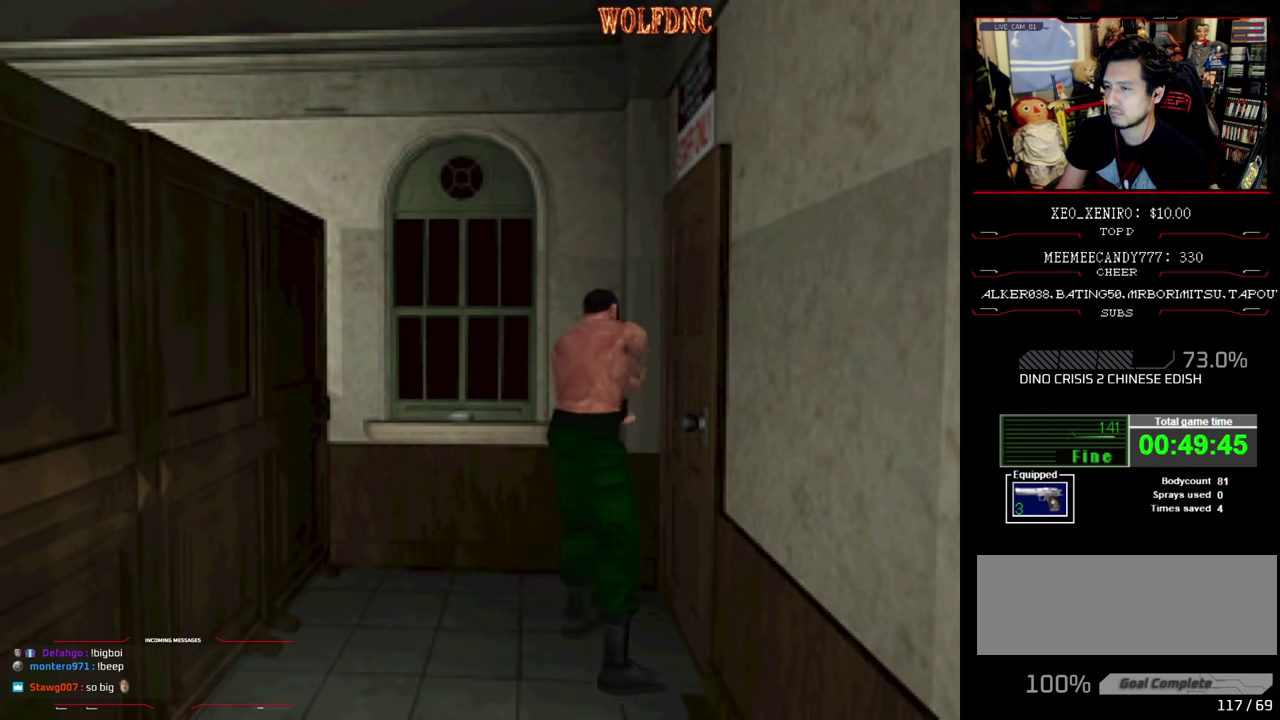
{"buttons": ["R1", "DPAD_DOWN", "DPAD_LEFT"], "events": []}
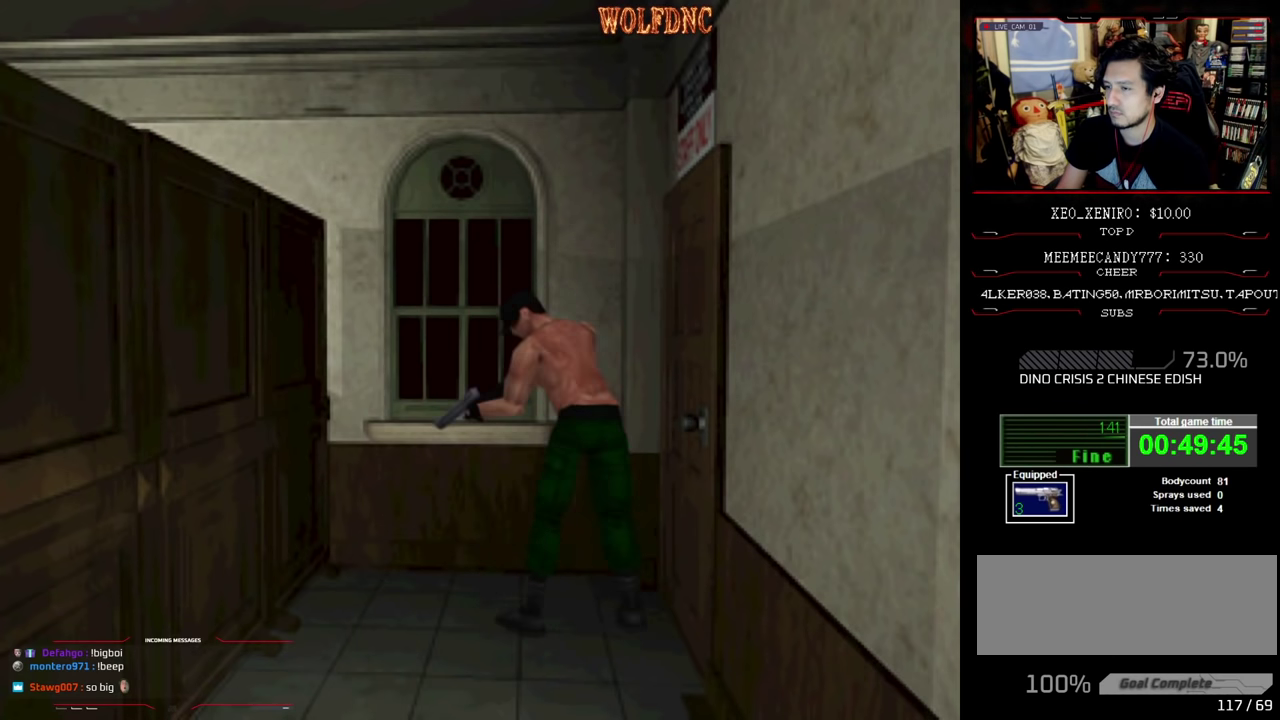
{"buttons": ["R1", "DPAD_DOWN", "DPAD_LEFT"], "events": []}
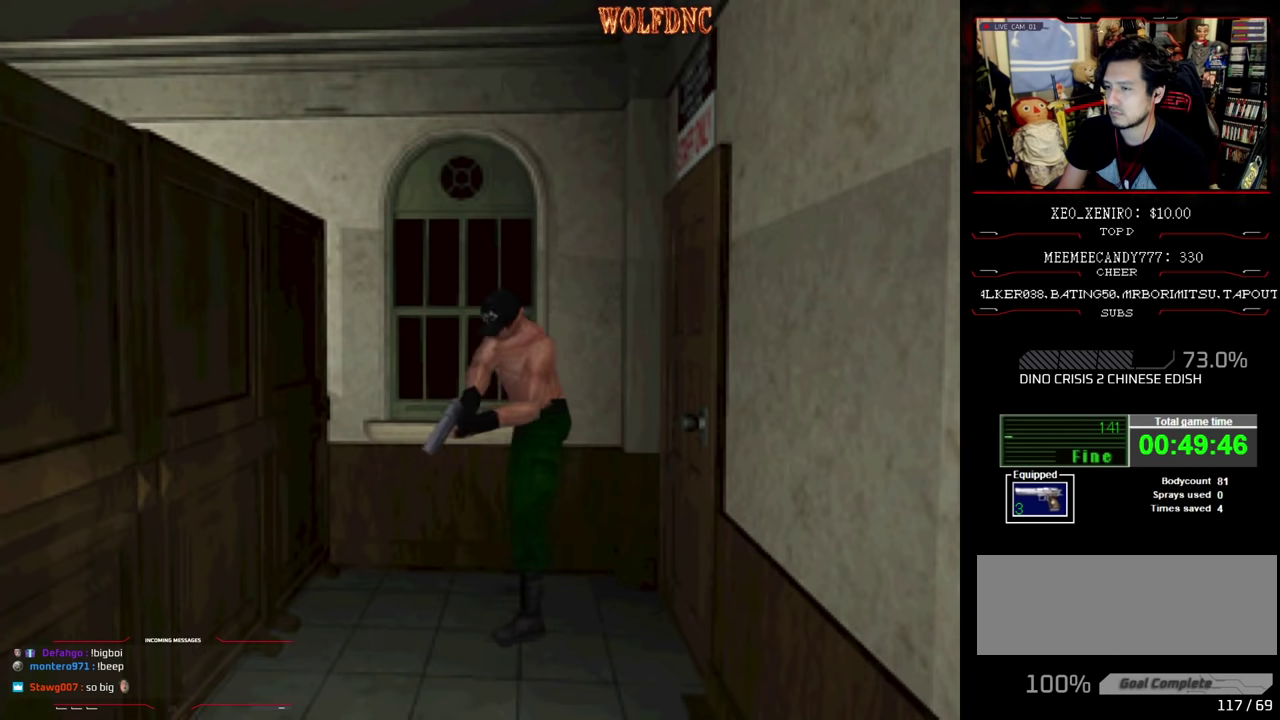
{"buttons": ["SQUARE", "DPAD_UP"], "events": [[134, "DPAD_DOWN", "up"], [184, "R1", "up"], [234, "DPAD_UP", "down"], [267, "DPAD_LEFT", "up"], [334, "SQUARE", "down"]]}
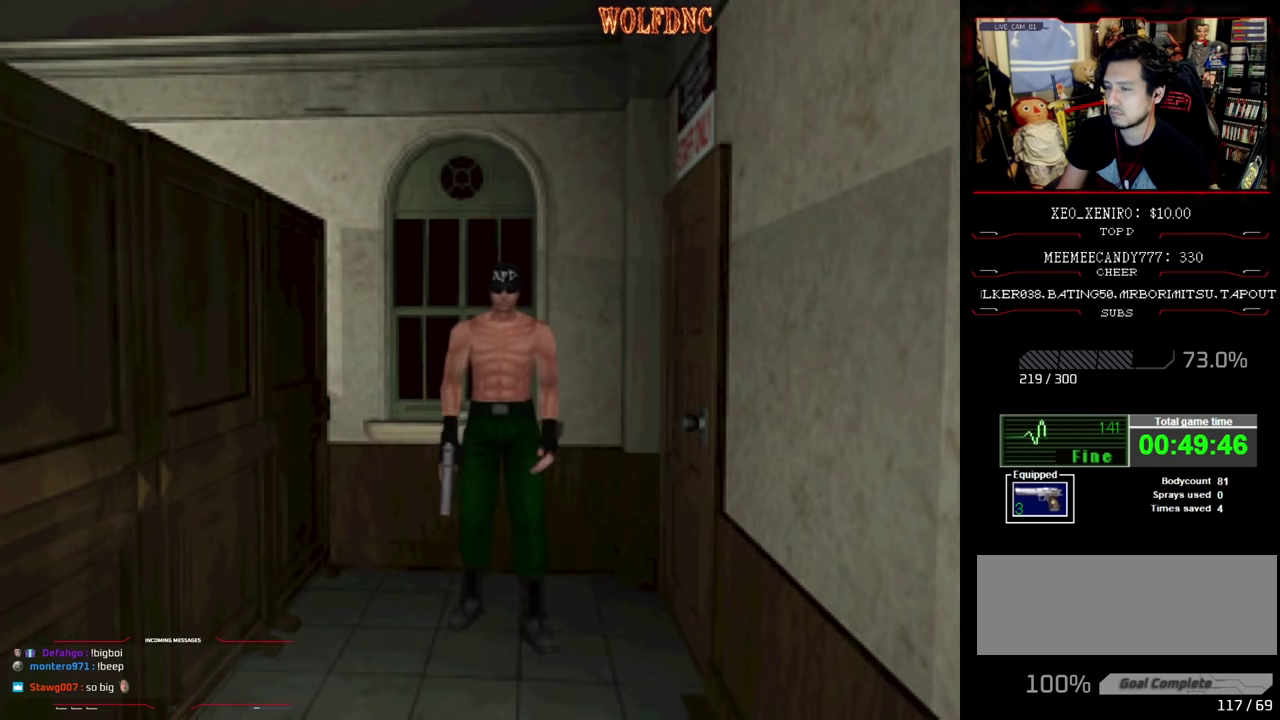
{"buttons": ["SQUARE", "DPAD_UP"], "events": []}
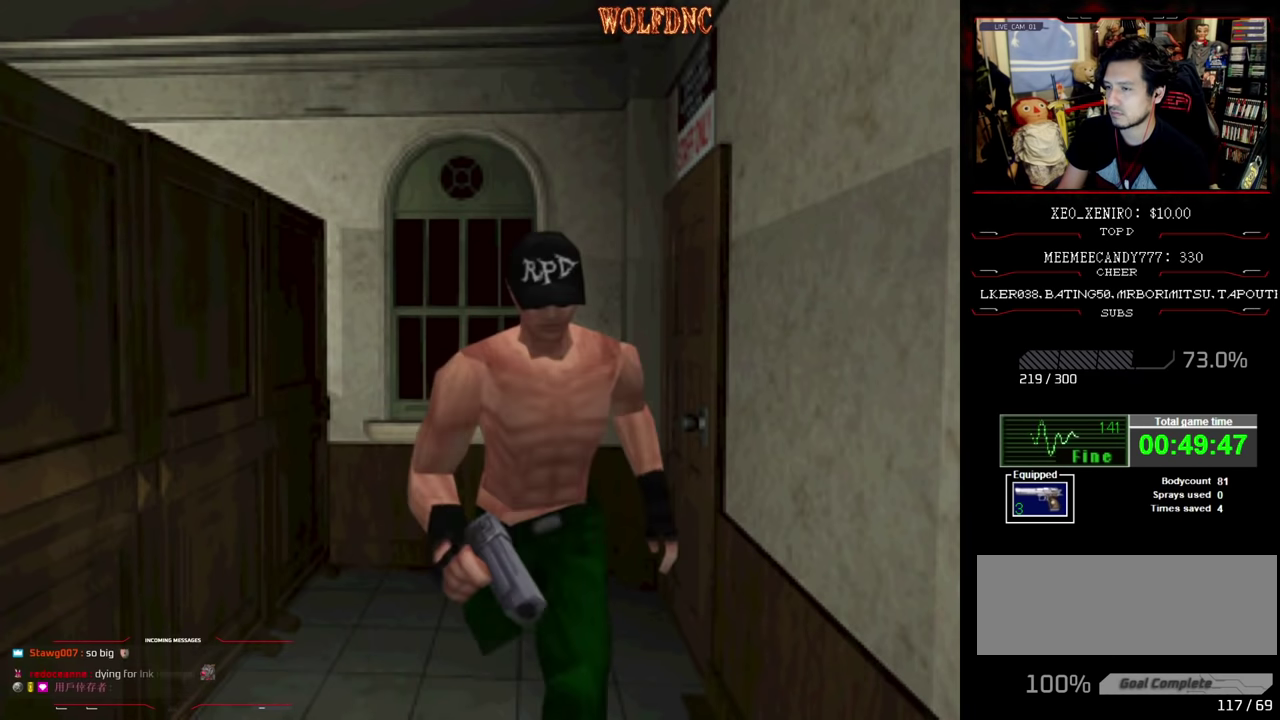
{"buttons": ["SQUARE", "DPAD_UP", "DPAD_RIGHT"], "events": [[84, "DPAD_RIGHT", "down"]]}
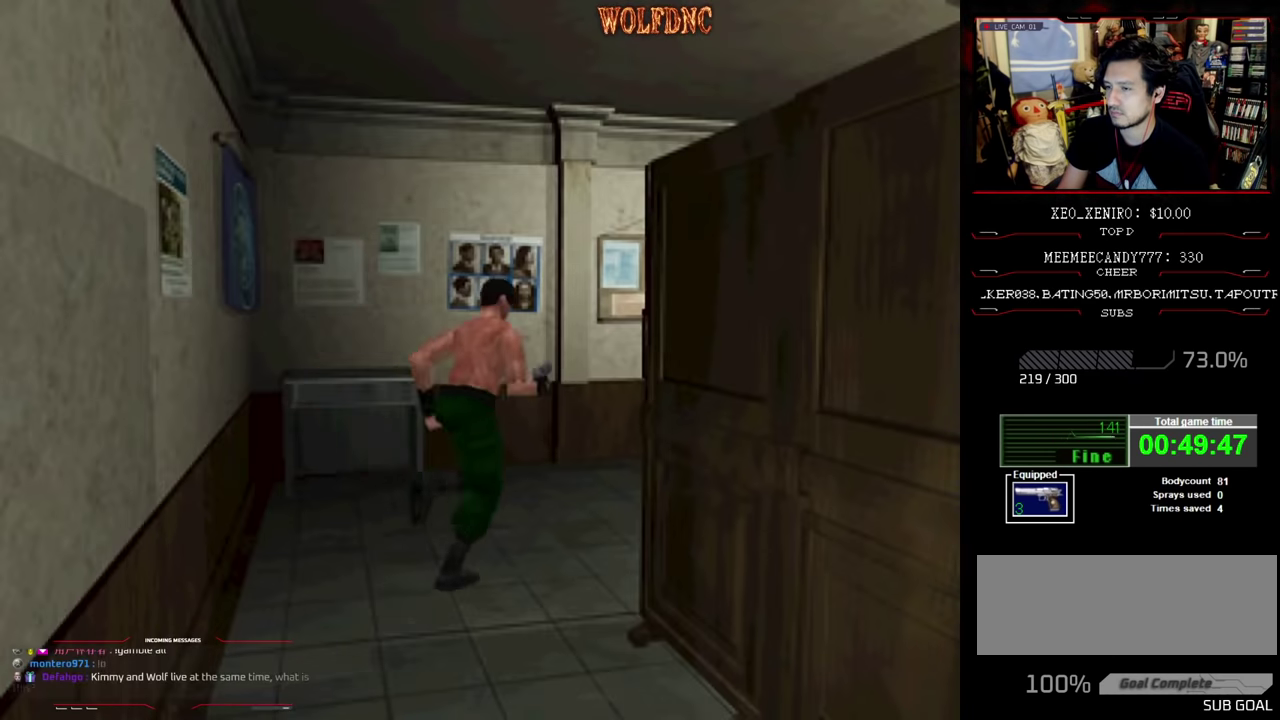
{"buttons": ["SQUARE", "DPAD_UP", "DPAD_RIGHT"], "events": [[284, "DPAD_RIGHT", "up"], [367, "DPAD_RIGHT", "down"]]}
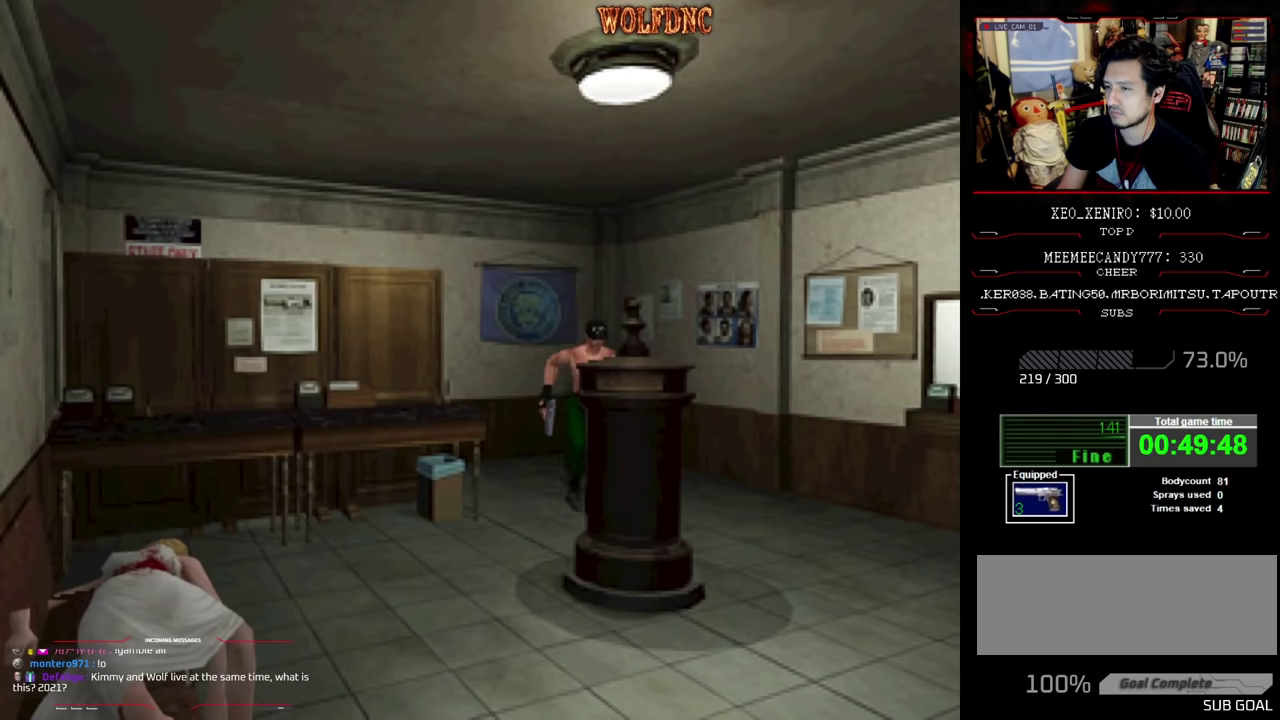
{"buttons": ["SQUARE", "DPAD_UP", "DPAD_RIGHT"], "events": [[17, "DPAD_RIGHT", "up"], [384, "DPAD_RIGHT", "down"]]}
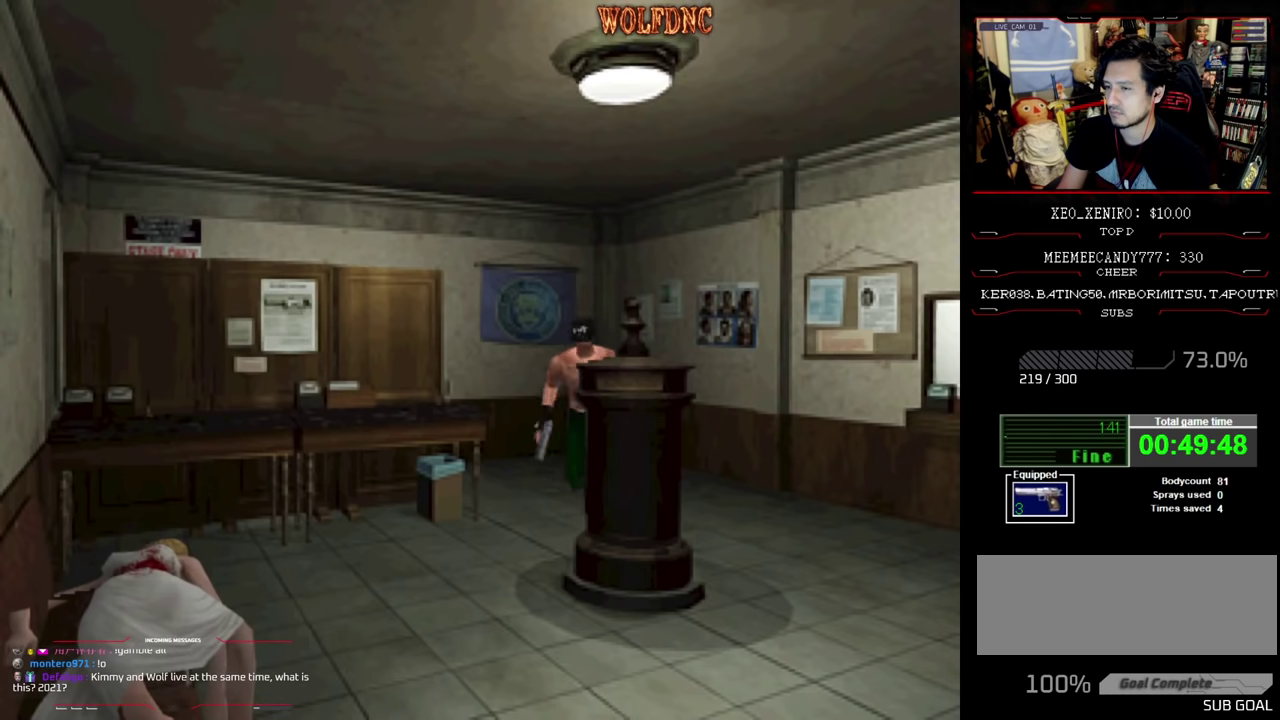
{"buttons": ["SQUARE", "DPAD_UP"], "events": [[67, "DPAD_RIGHT", "up"], [217, "DPAD_LEFT", "down"], [267, "DPAD_LEFT", "up"]]}
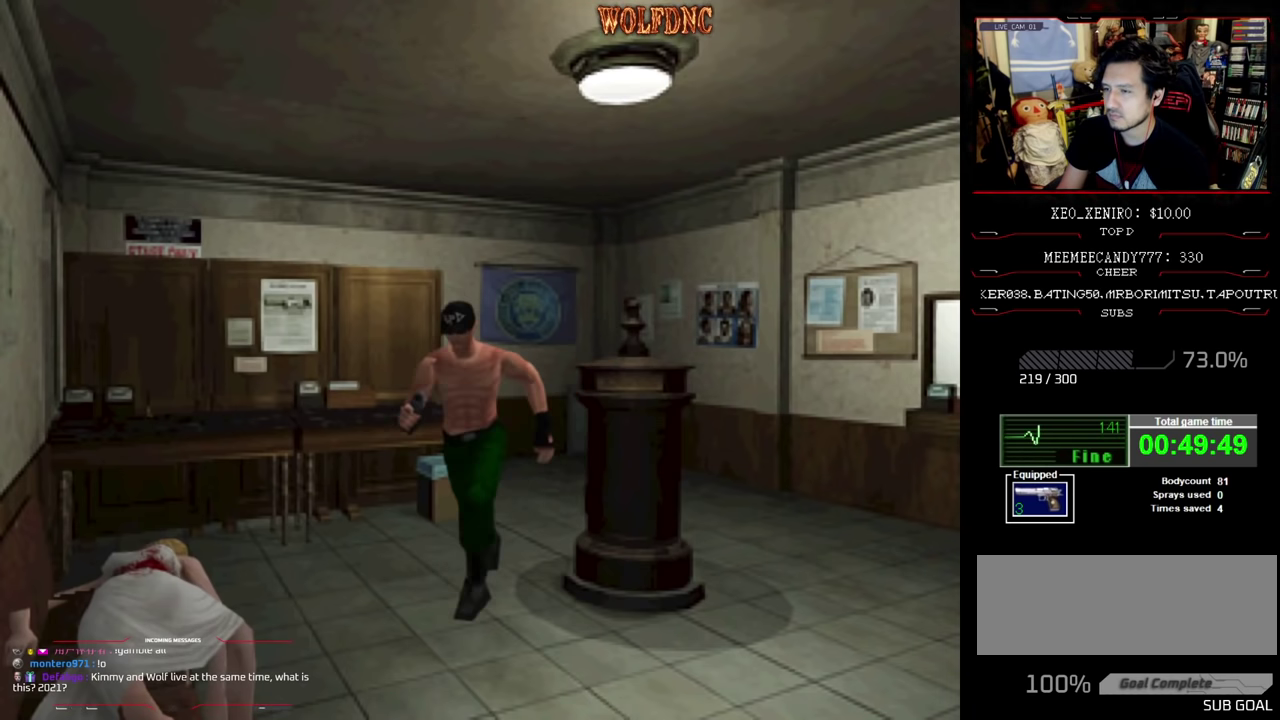
{"buttons": [], "events": [[50, "DPAD_LEFT", "down"], [184, "DPAD_LEFT", "up"], [234, "DPAD_UP", "up"], [234, "SQUARE", "up"]]}
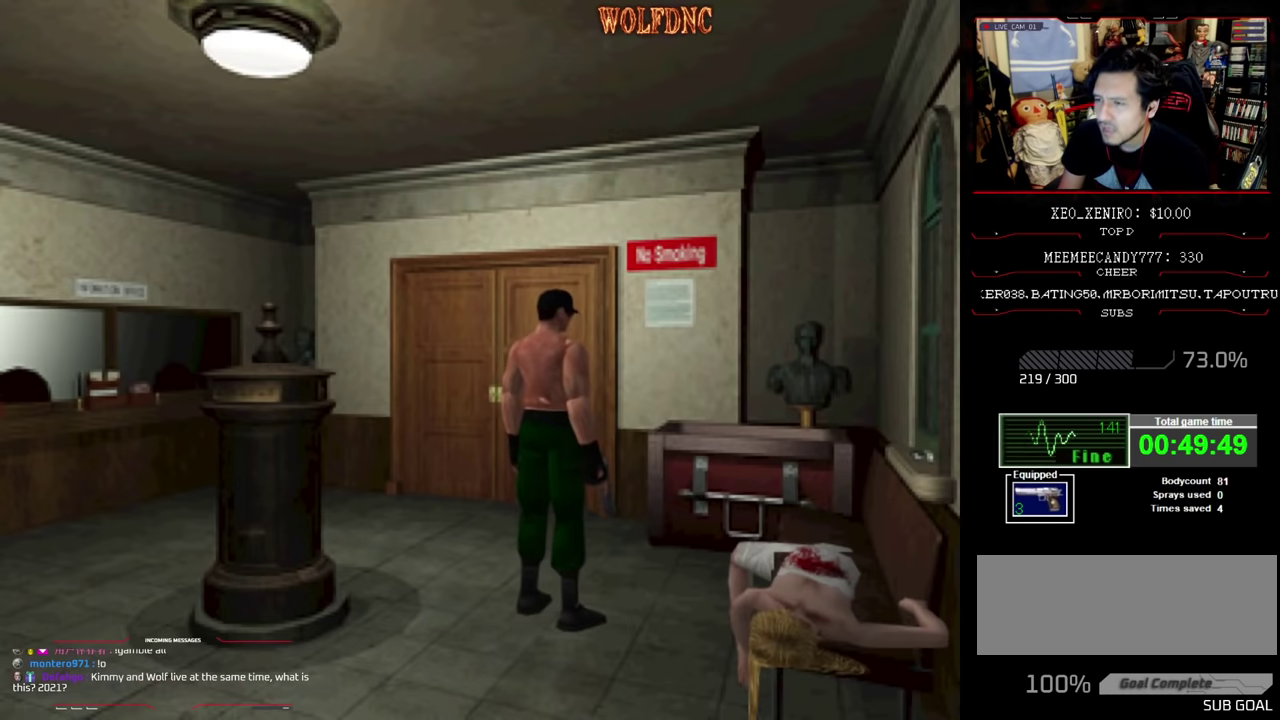
{"buttons": ["DPAD_DOWN"], "events": [[250, "DPAD_DOWN", "down"]]}
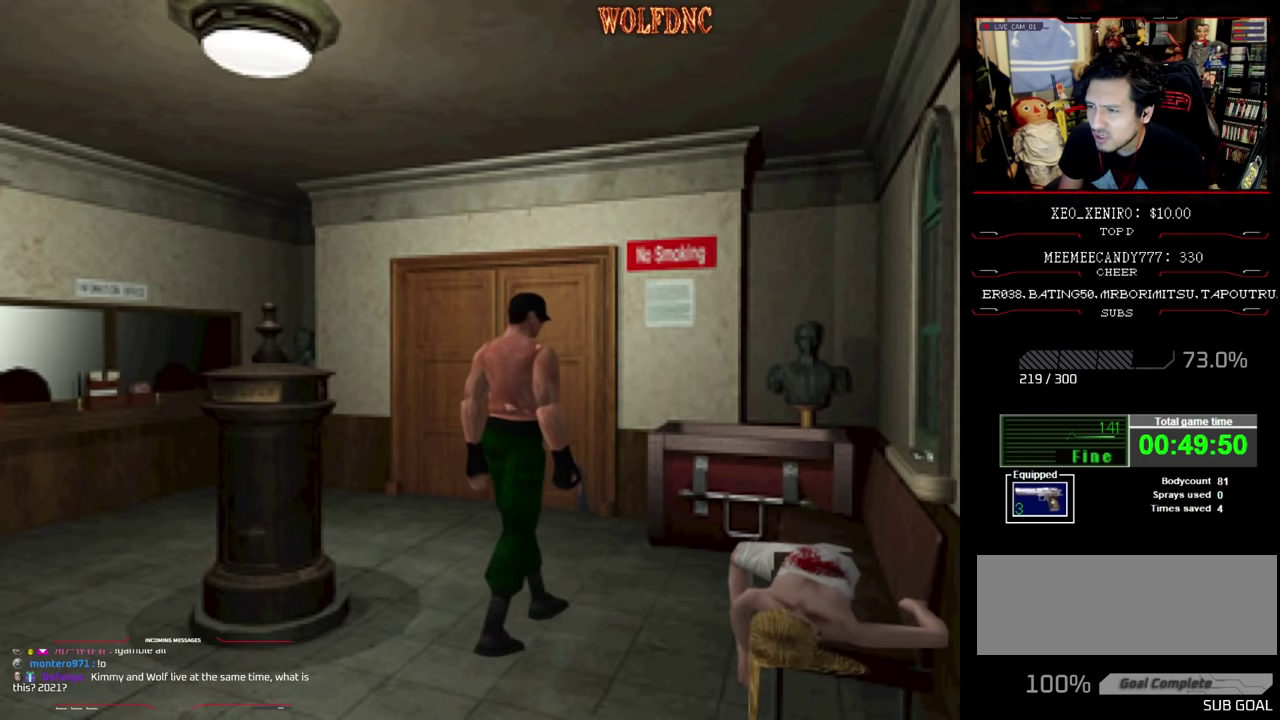
{"buttons": ["DPAD_DOWN", "DPAD_RIGHT"], "events": [[117, "DPAD_RIGHT", "down"], [217, "DPAD_RIGHT", "up"], [500, "DPAD_RIGHT", "down"]]}
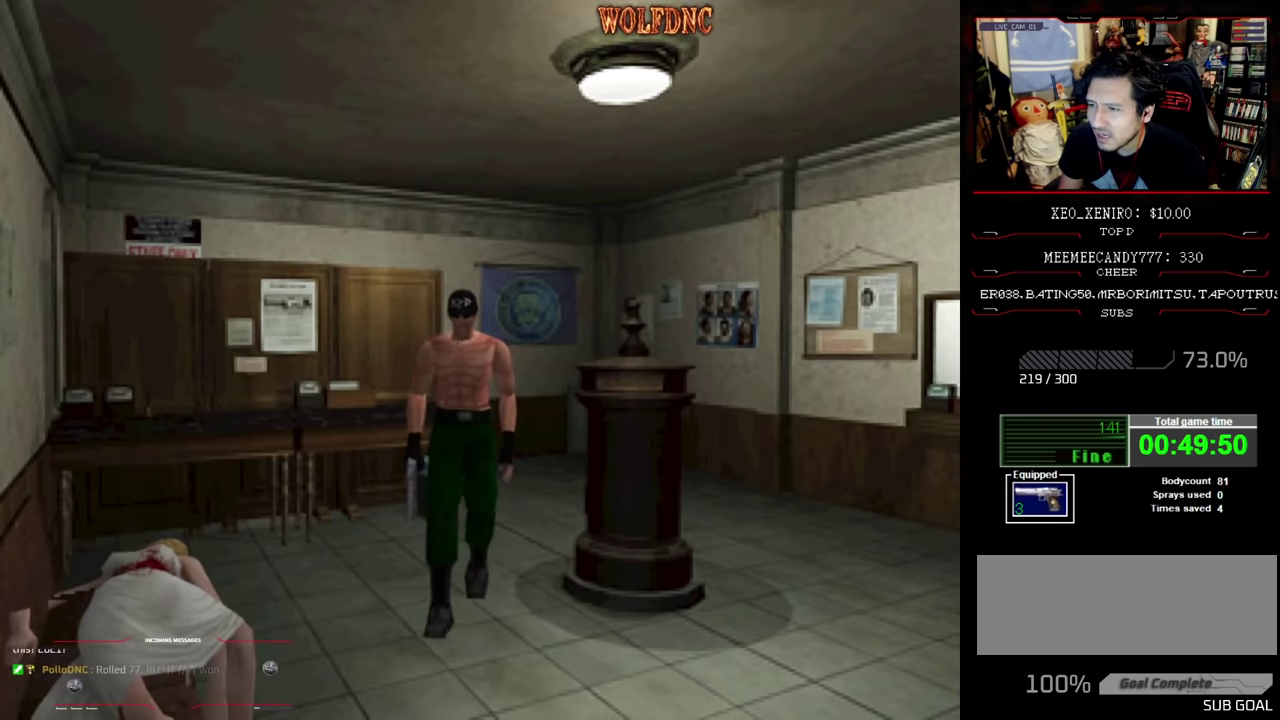
{"buttons": ["DPAD_LEFT"], "events": [[50, "DPAD_DOWN", "up"], [84, "DPAD_RIGHT", "up"], [467, "DPAD_LEFT", "down"]]}
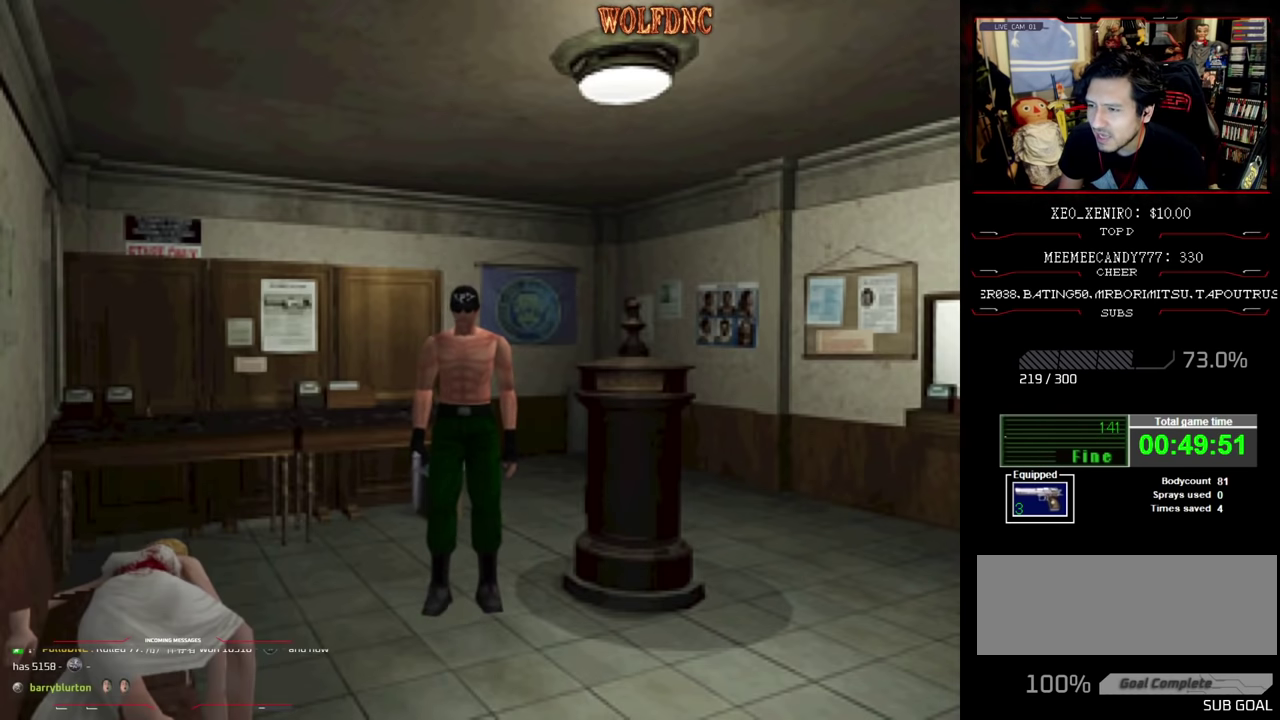
{"buttons": [], "events": [[50, "DPAD_LEFT", "up"]]}
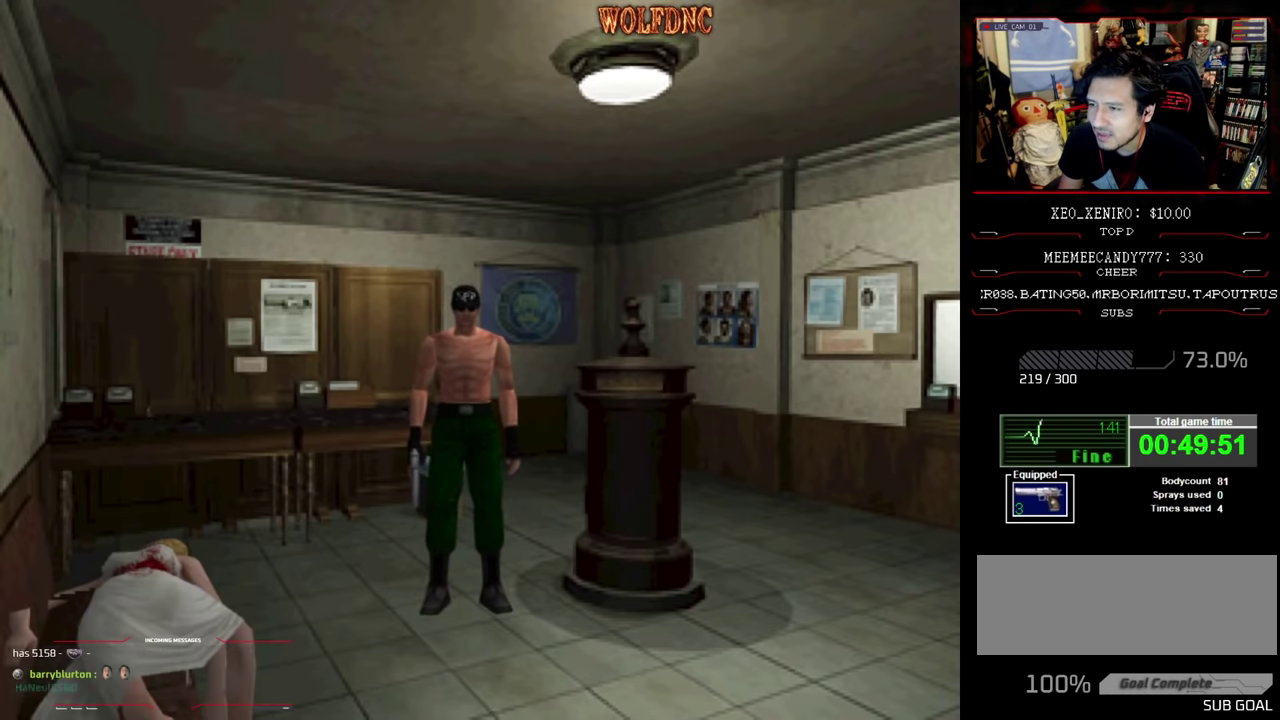
{"buttons": [], "events": [[117, "DPAD_LEFT", "down"], [350, "DPAD_LEFT", "up"]]}
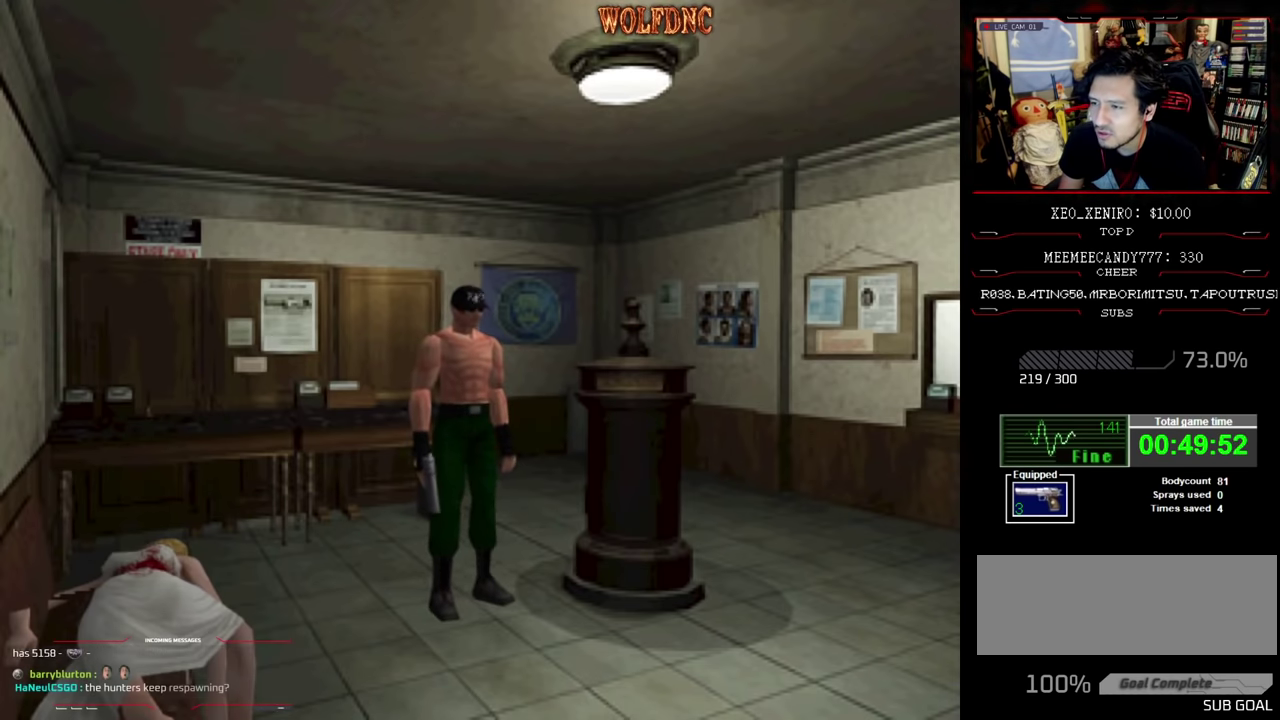
{"buttons": [], "events": []}
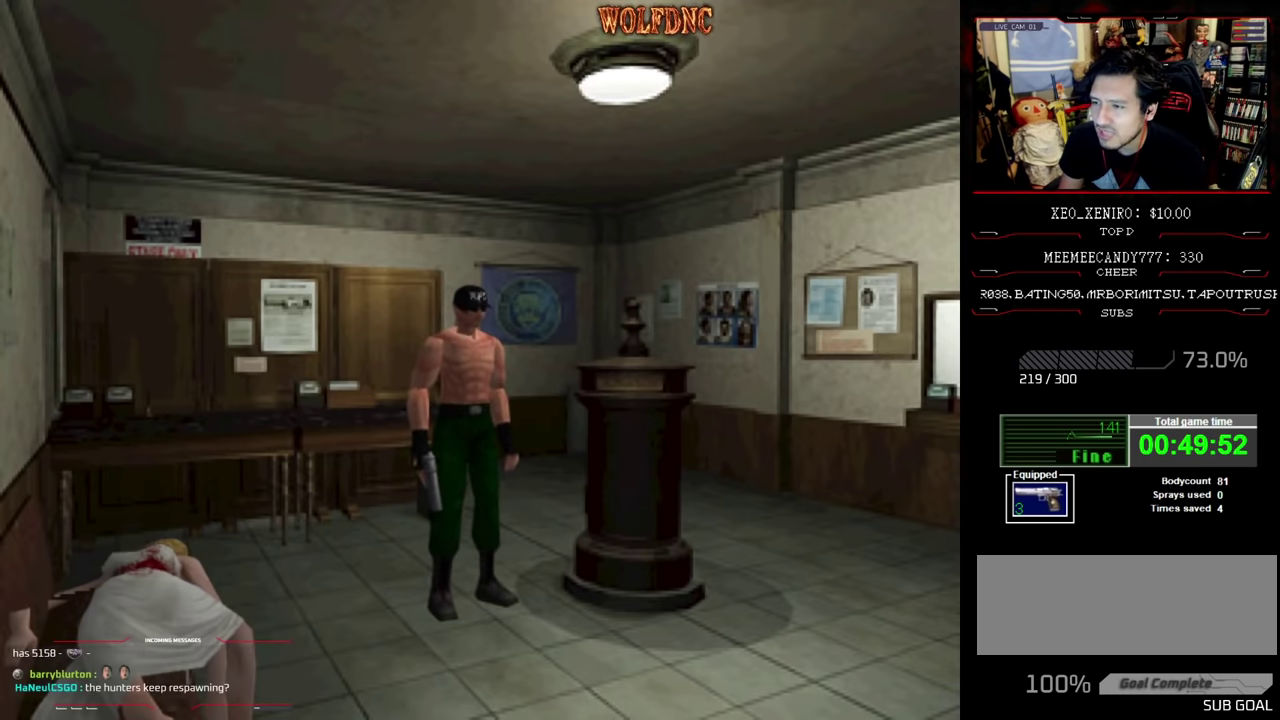
{"buttons": [], "events": []}
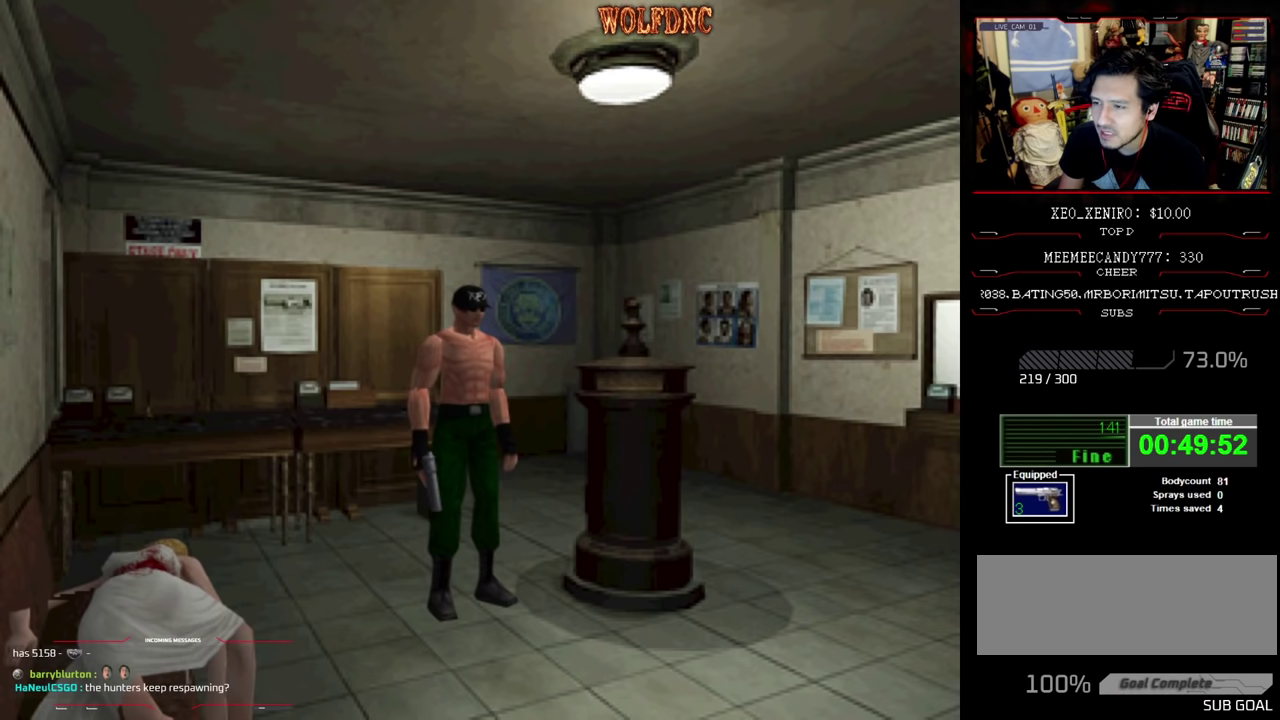
{"buttons": [], "events": [[34, "DPAD_LEFT", "down"], [300, "DPAD_LEFT", "up"]]}
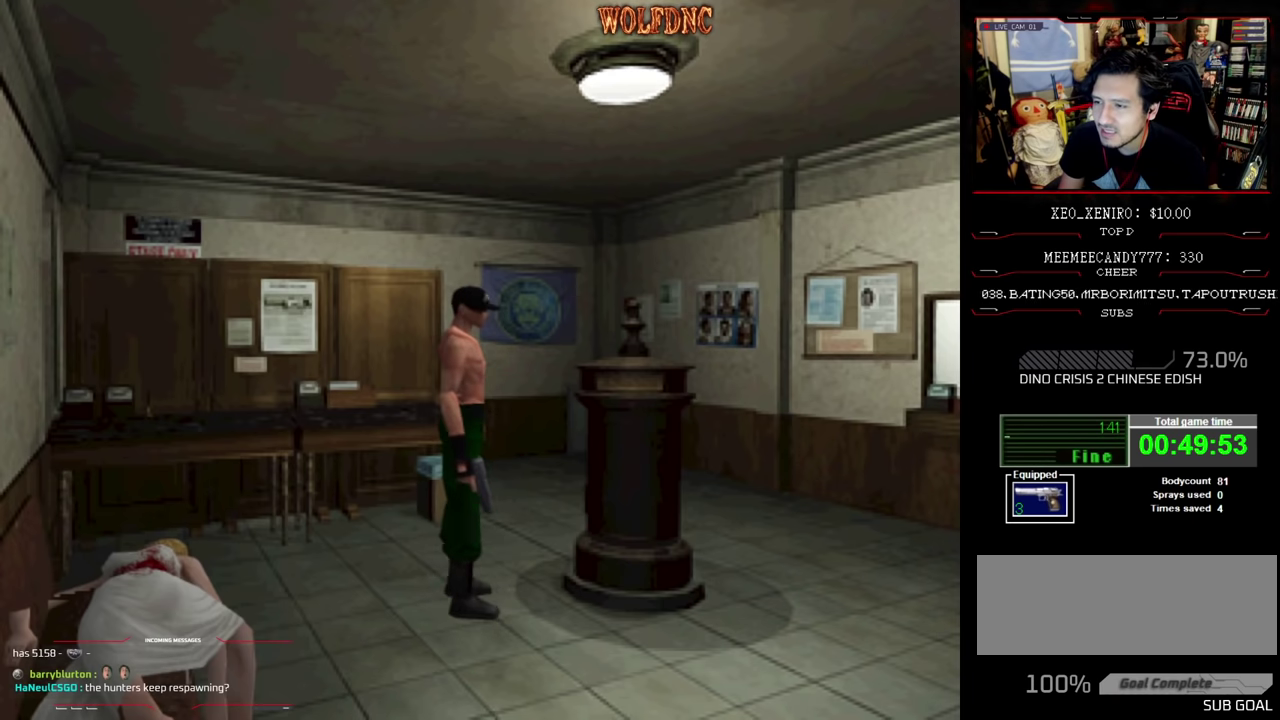
{"buttons": ["DPAD_RIGHT"], "events": [[417, "DPAD_RIGHT", "down"]]}
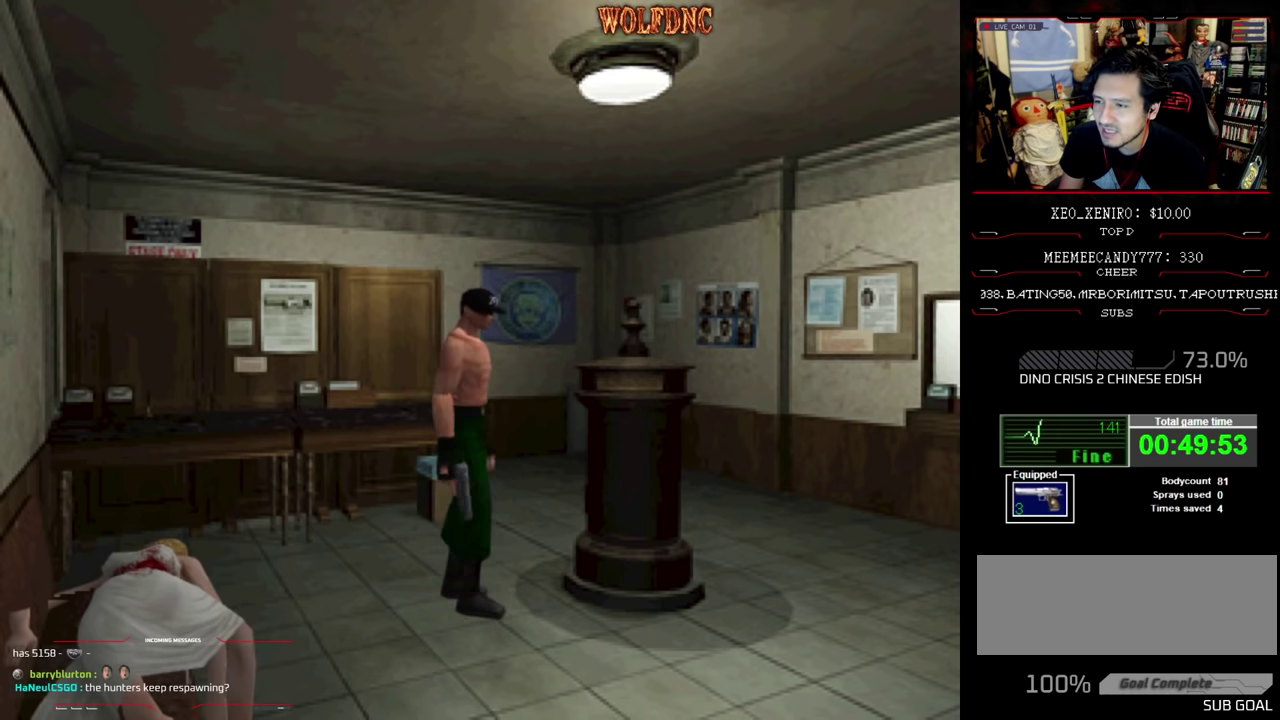
{"buttons": [], "events": [[334, "DPAD_RIGHT", "up"]]}